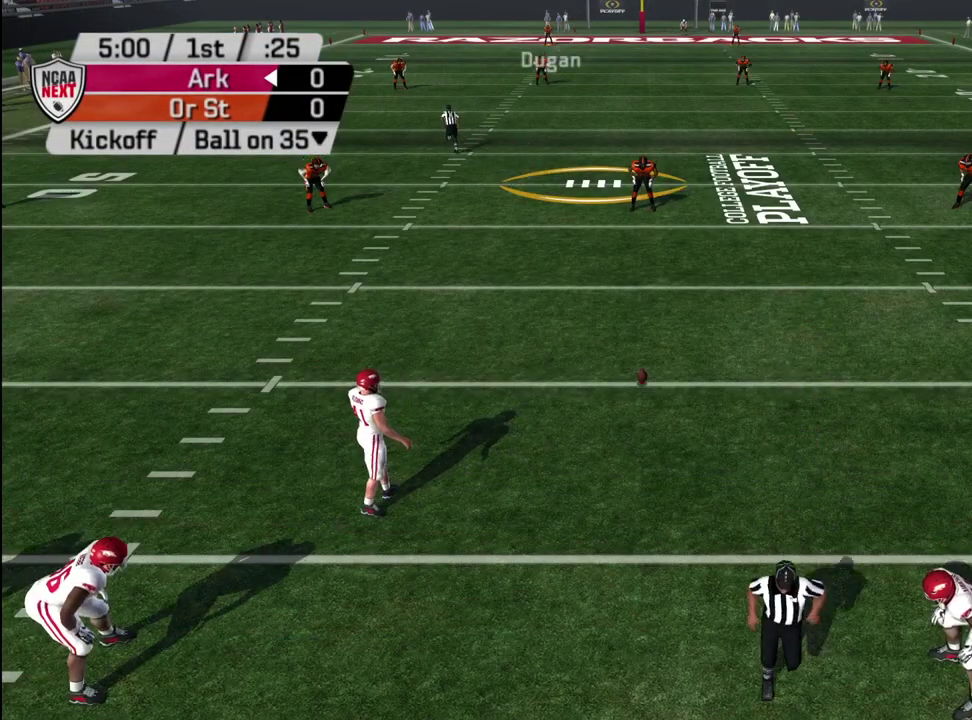
Gameplay with a controller (PlayStation layout); each line is a JSON object with the inputs held at the frame after it (dt_ms = milliseconds from this image to that frame). "events" lists button and stick changes between this image and that frame as [ms after this image, input, new state], when the widget could be followed in between. Not read: L1.
{"dt_ms": 600, "buttons": ["CIRCLE"], "left_stick": "center", "right_stick": "center", "events": [[83, "CIRCLE", "down"], [183, "CIRCLE", "up"], [250, "CIRCLE", "down"], [333, "CIRCLE", "up"], [433, "CIRCLE", "down"], [500, "CIRCLE", "up"], [600, "CIRCLE", "down"]]}
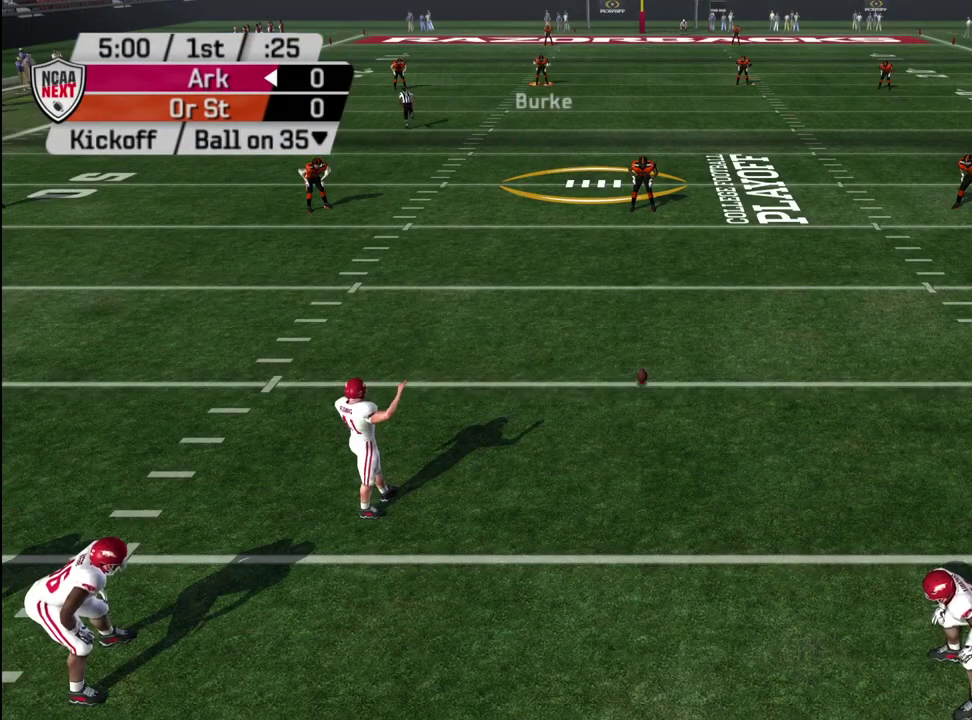
{"dt_ms": 400, "buttons": [], "left_stick": "center", "right_stick": "center", "events": [[50, "CIRCLE", "up"], [150, "CIRCLE", "down"], [217, "CIRCLE", "up"], [300, "CIRCLE", "down"], [367, "CIRCLE", "up"]]}
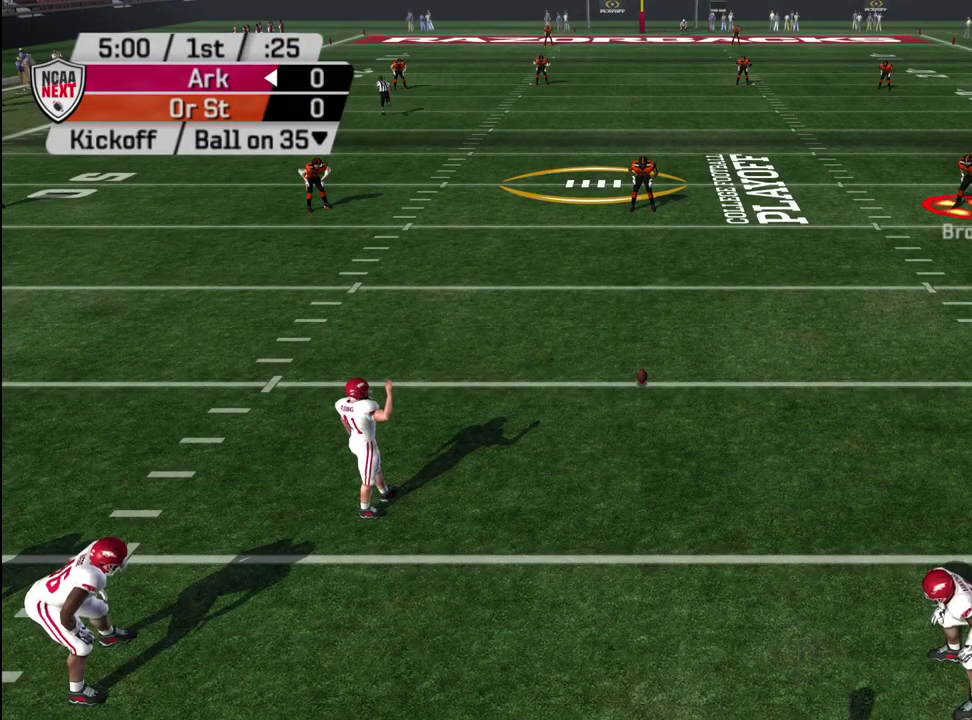
{"dt_ms": 400, "buttons": [], "left_stick": "center", "right_stick": "center", "events": [[33, "CIRCLE", "down"], [117, "CIRCLE", "up"]]}
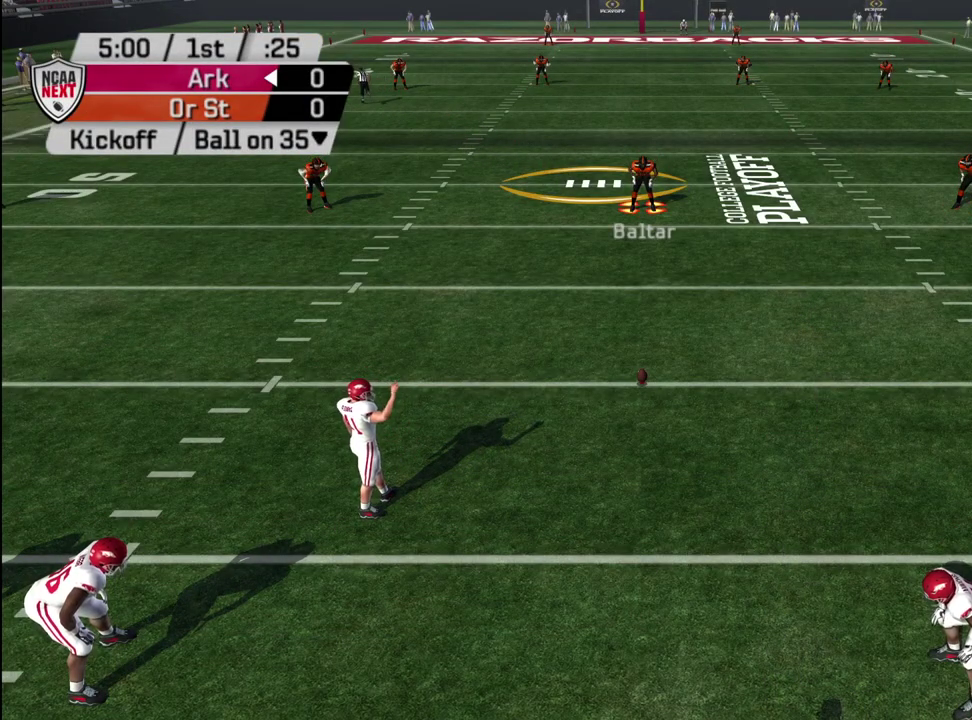
{"dt_ms": 600, "buttons": [], "left_stick": "center", "right_stick": "center", "events": []}
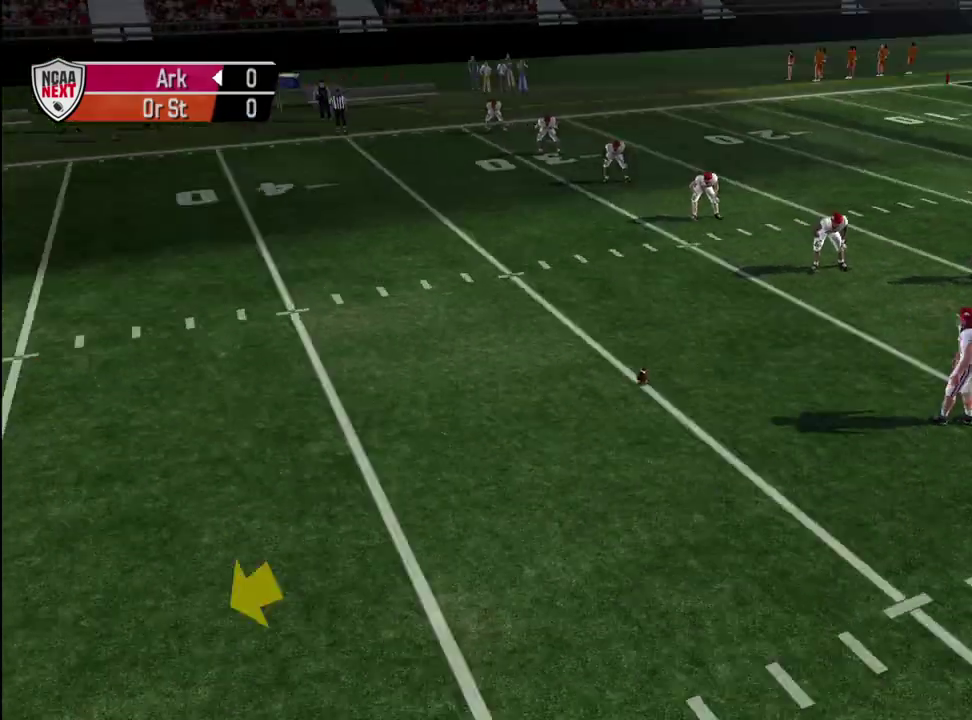
{"dt_ms": 500, "buttons": [], "left_stick": "center", "right_stick": "center", "events": []}
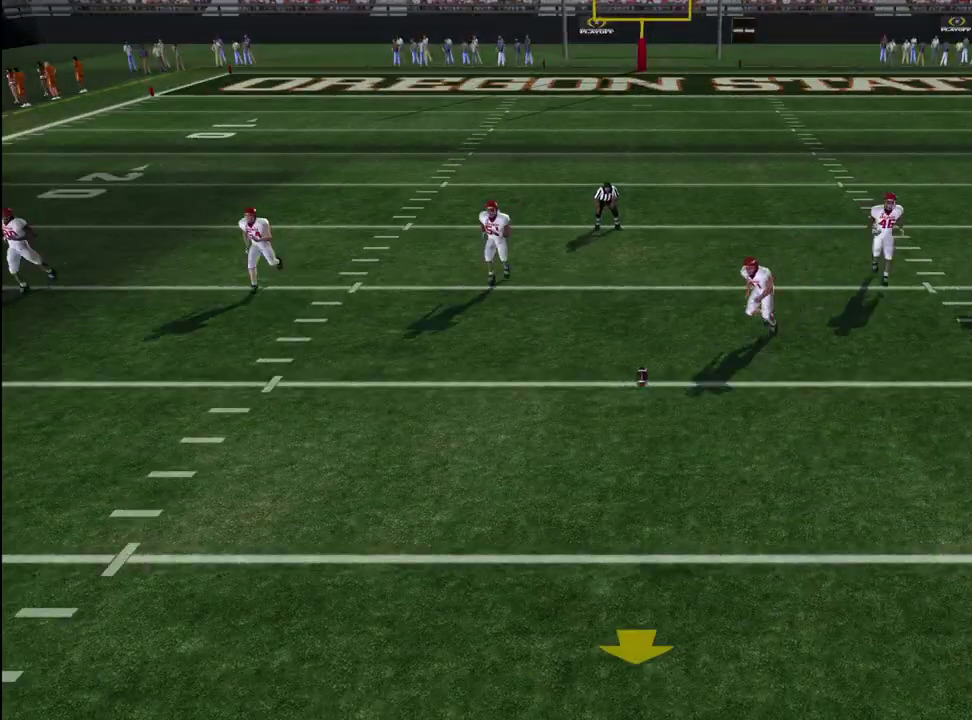
{"dt_ms": 400, "buttons": ["CIRCLE"], "left_stick": "center", "right_stick": "center", "events": [[333, "CIRCLE", "down"]]}
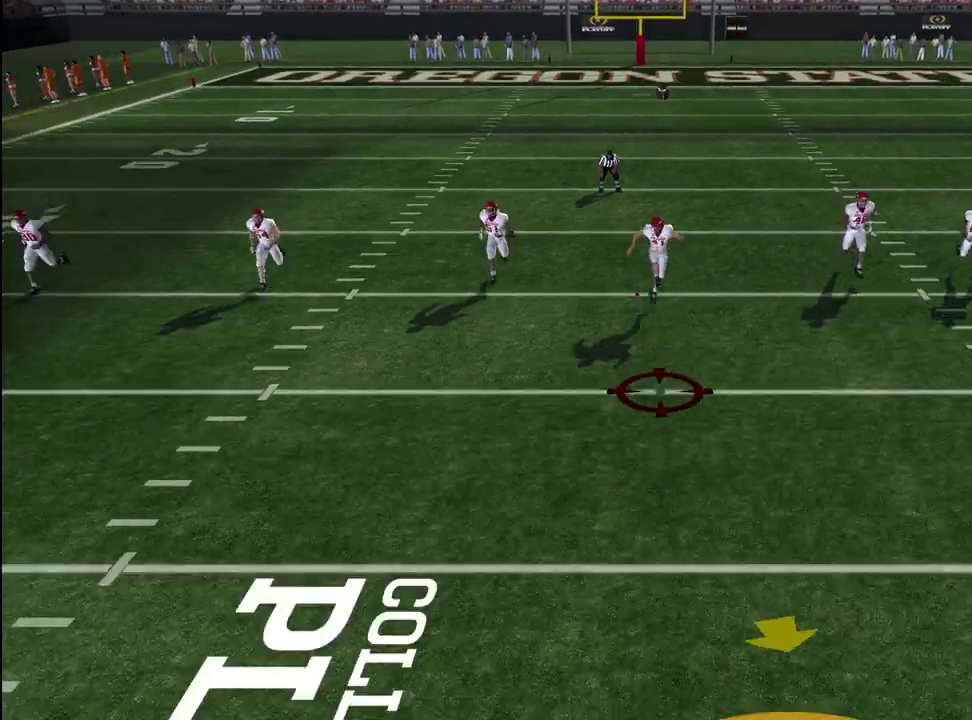
{"dt_ms": 600, "buttons": [], "left_stick": "center", "right_stick": "center", "events": [[33, "CIRCLE", "up"]]}
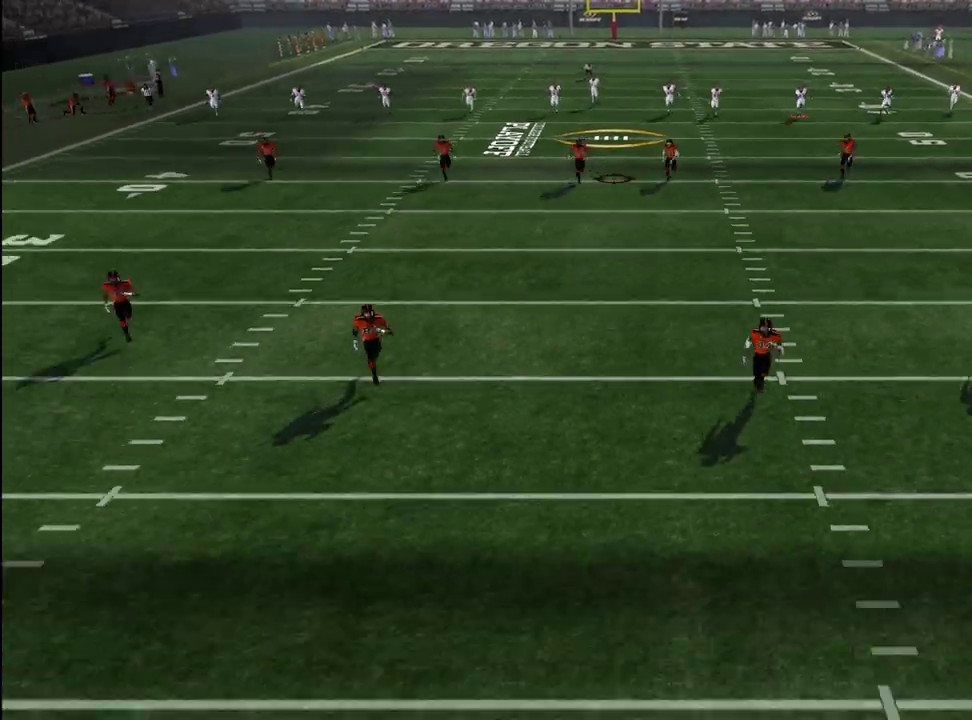
{"dt_ms": 600, "buttons": ["TRIANGLE"], "left_stick": "center", "right_stick": "center", "events": [[300, "R1", "down"], [333, "left_stick", "down"], [350, "R1", "up"], [383, "left_stick", "center"], [567, "TRIANGLE", "down"]]}
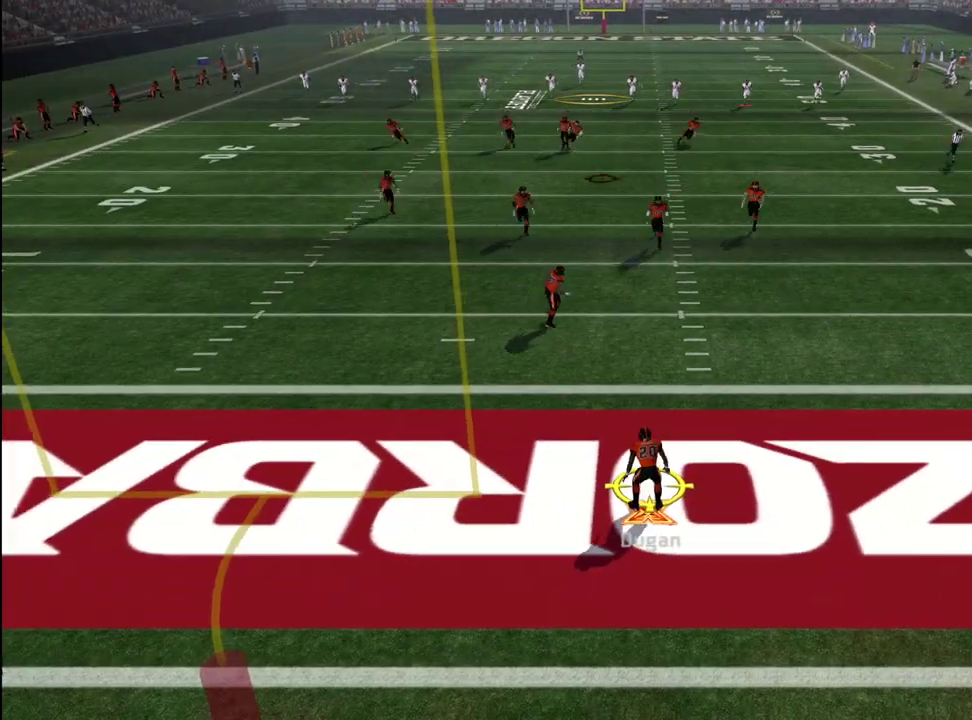
{"dt_ms": 400, "buttons": [], "left_stick": "center", "right_stick": "center", "events": [[83, "TRIANGLE", "up"], [350, "left_stick", "up"], [400, "left_stick", "center"]]}
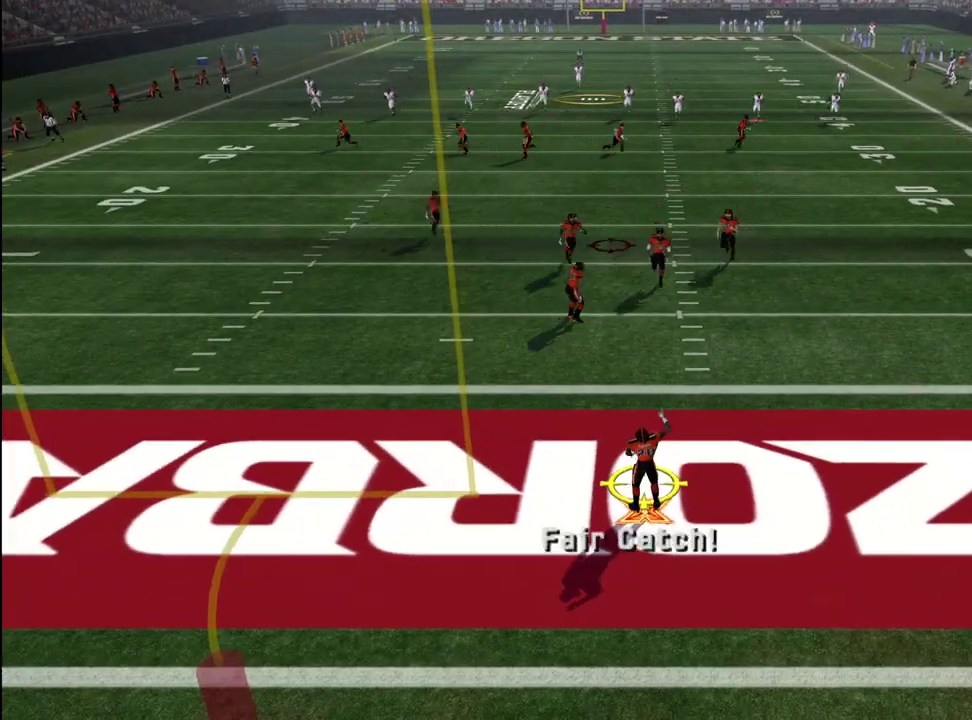
{"dt_ms": 500, "buttons": [], "left_stick": "center", "right_stick": "center", "events": []}
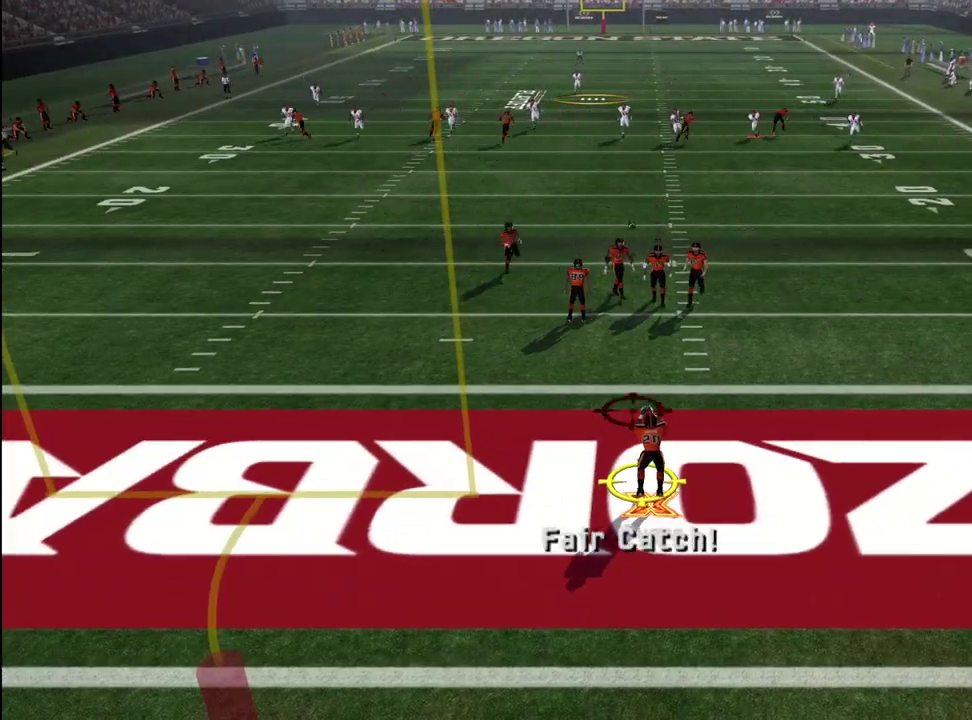
{"dt_ms": 600, "buttons": [], "left_stick": "center", "right_stick": "center", "events": []}
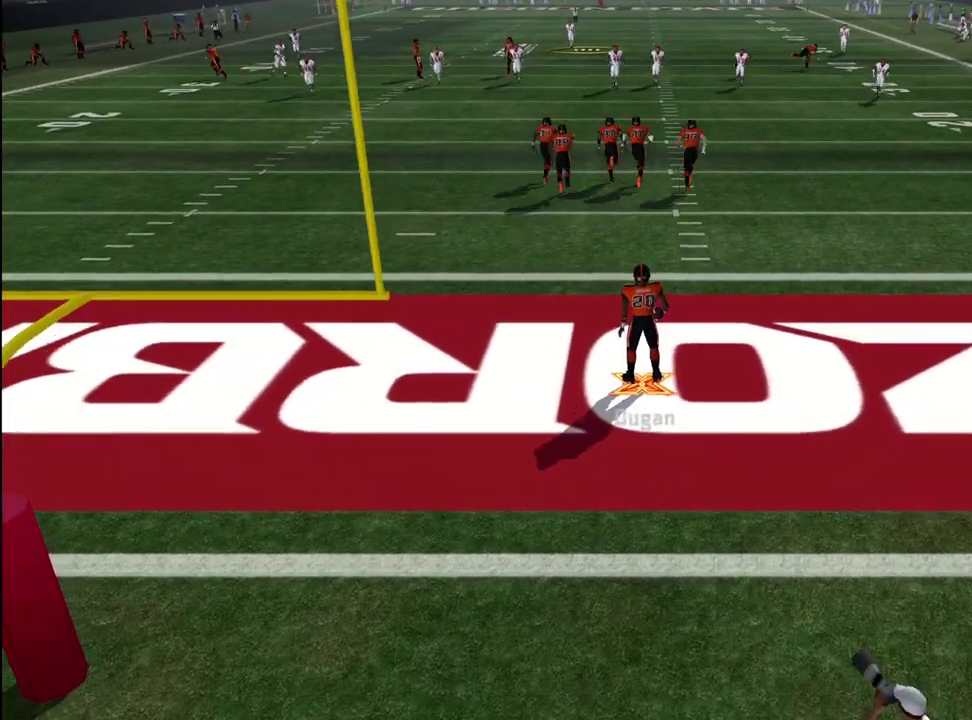
{"dt_ms": 400, "buttons": [], "left_stick": "center", "right_stick": "center", "events": []}
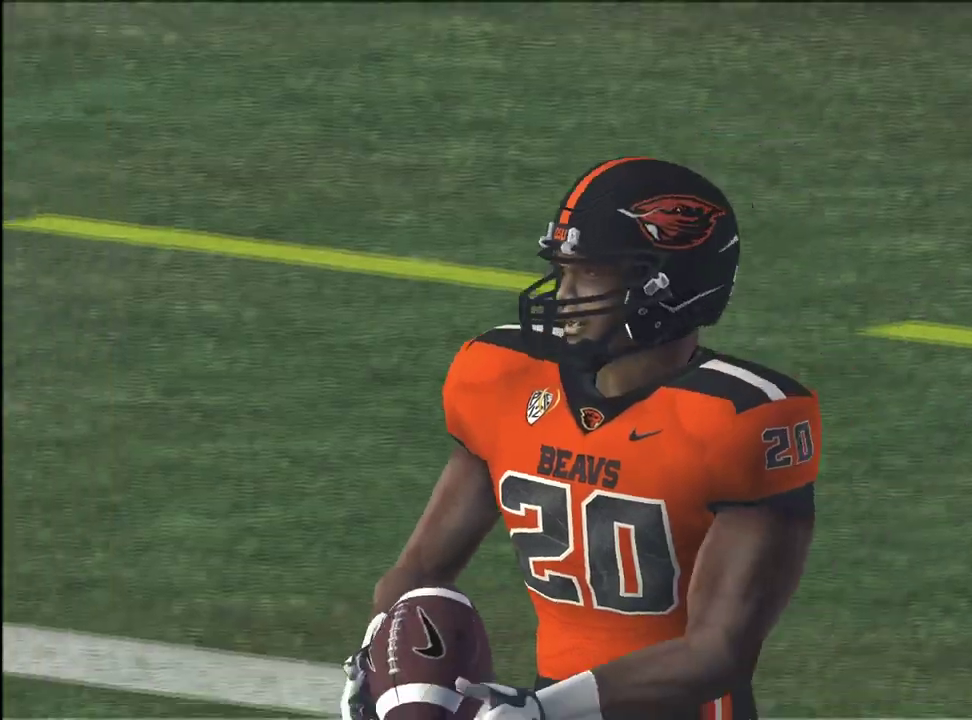
{"dt_ms": 300, "buttons": [], "left_stick": "center", "right_stick": "center", "events": []}
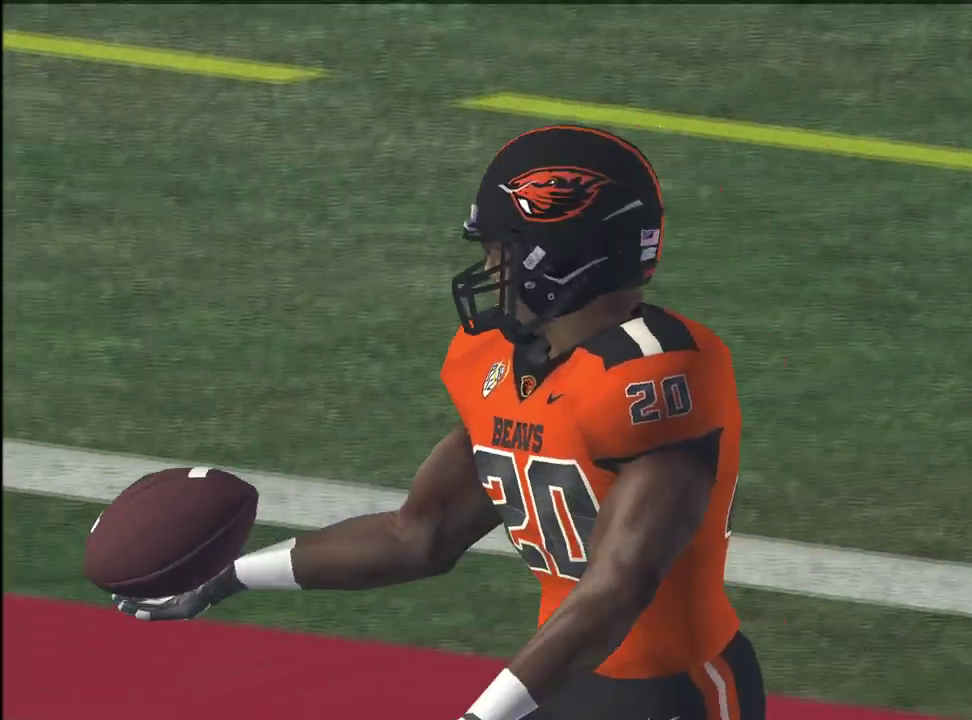
{"dt_ms": 600, "buttons": [], "left_stick": "center", "right_stick": "center", "events": []}
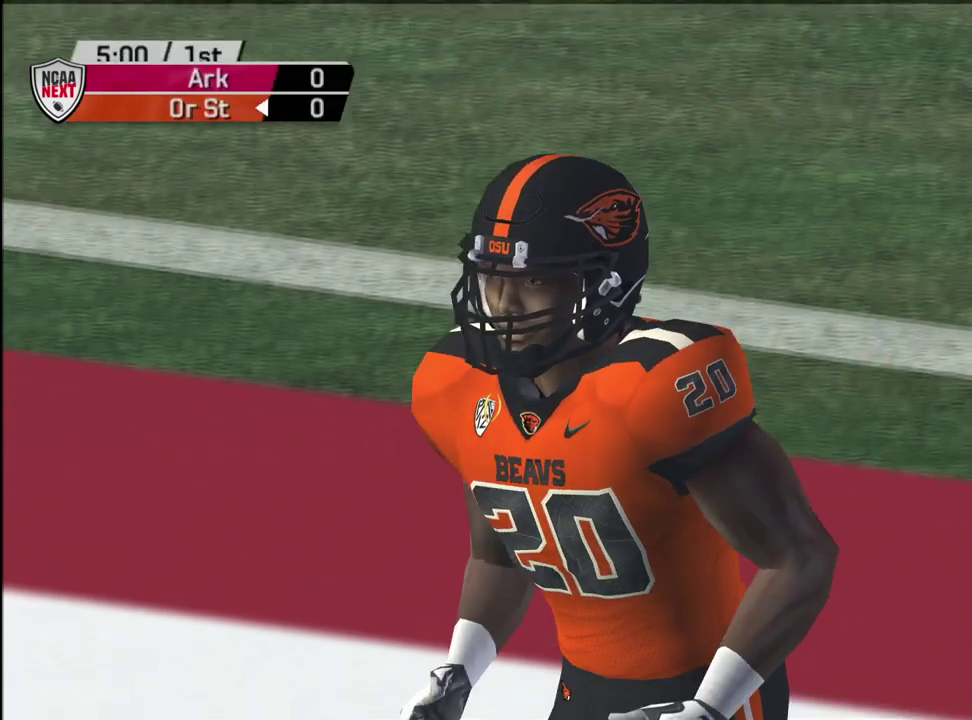
{"dt_ms": 600, "buttons": ["DPAD_DOWN"], "left_stick": "center", "right_stick": "center", "events": [[67, "START", "down"], [250, "START", "up"], [600, "DPAD_DOWN", "down"]]}
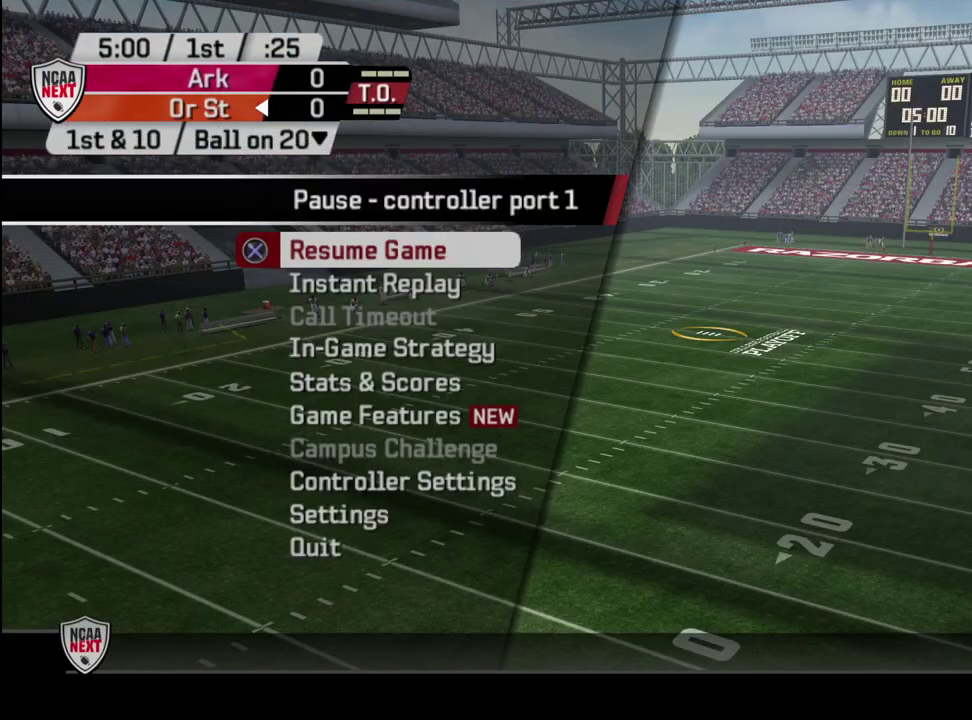
{"dt_ms": 600, "buttons": [], "left_stick": "center", "right_stick": "center", "events": [[117, "DPAD_DOWN", "up"], [467, "CROSS", "down"], [583, "CROSS", "up"]]}
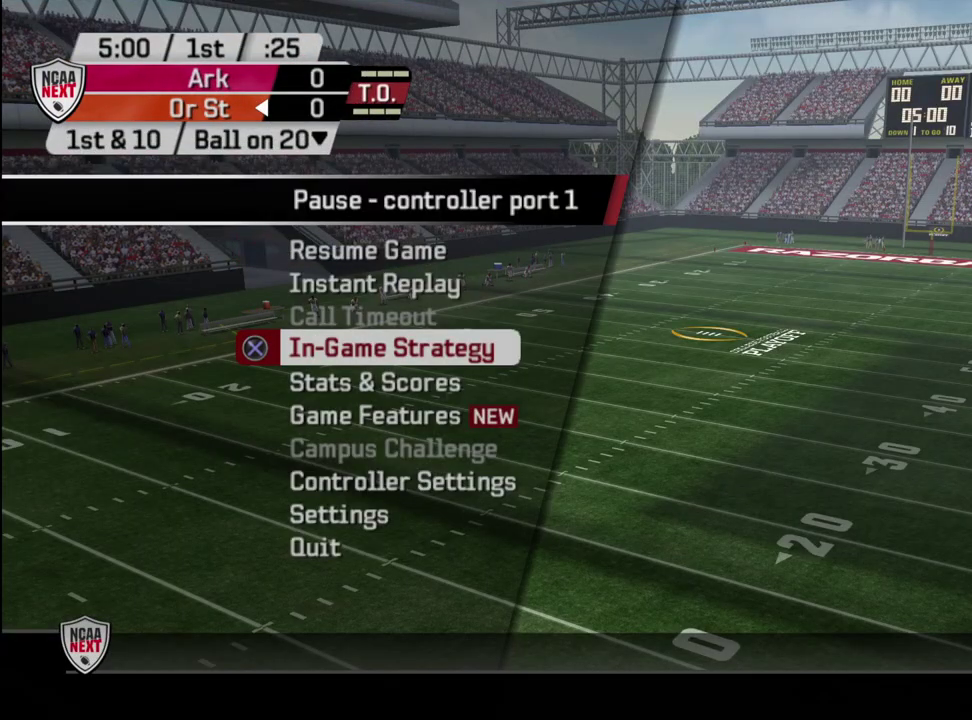
{"dt_ms": 400, "buttons": ["CROSS"], "left_stick": "center", "right_stick": "center", "events": [[383, "CROSS", "down"]]}
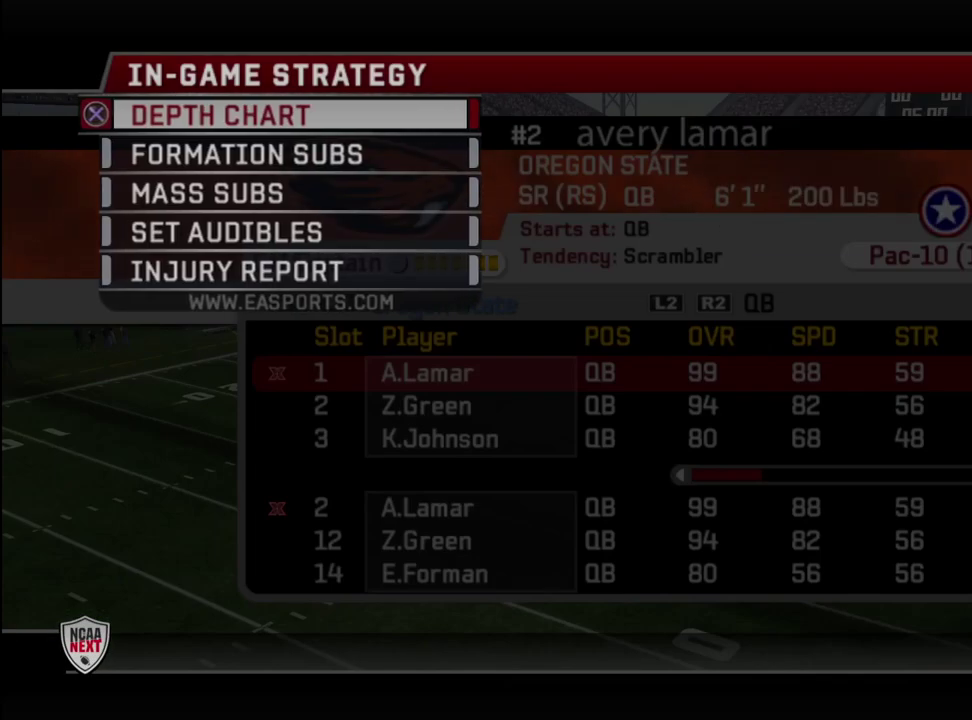
{"dt_ms": 700, "buttons": [], "left_stick": "center", "right_stick": "center", "events": [[133, "CROSS", "up"], [483, "DPAD_RIGHT", "down"], [617, "DPAD_RIGHT", "up"]]}